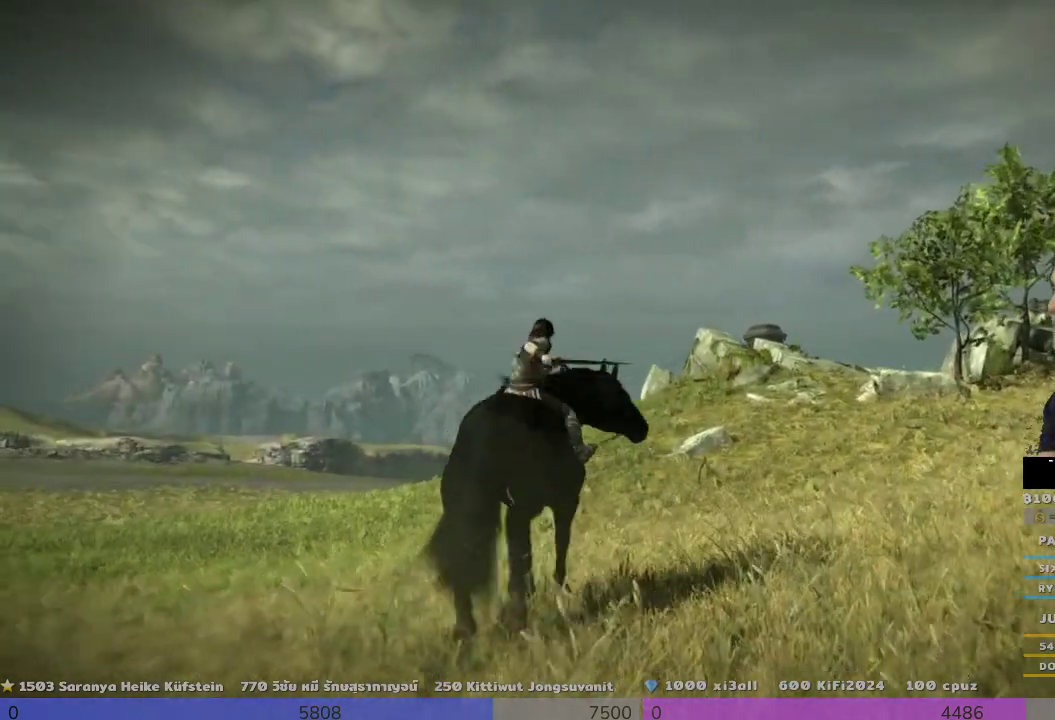
Gameplay with a controller (PlayStation layout); each line is a JSON object with the inputs held at the frame after it. "events" lists button and stick changes between this image and that frame as [ms after this image, input, new state], when the widget could be followed in between. Not read: R3.
{"buttons": [], "left_stick": "center", "right_stick": "center", "events": [[167, "left_stick", "center"]]}
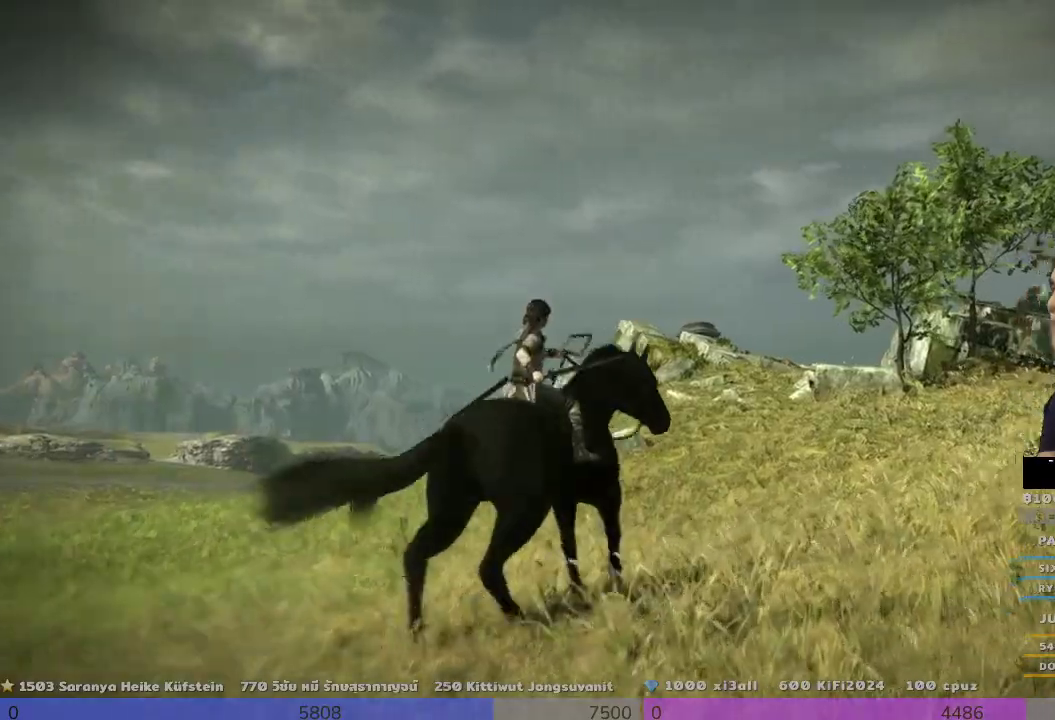
{"buttons": [], "left_stick": "center", "right_stick": "center", "events": []}
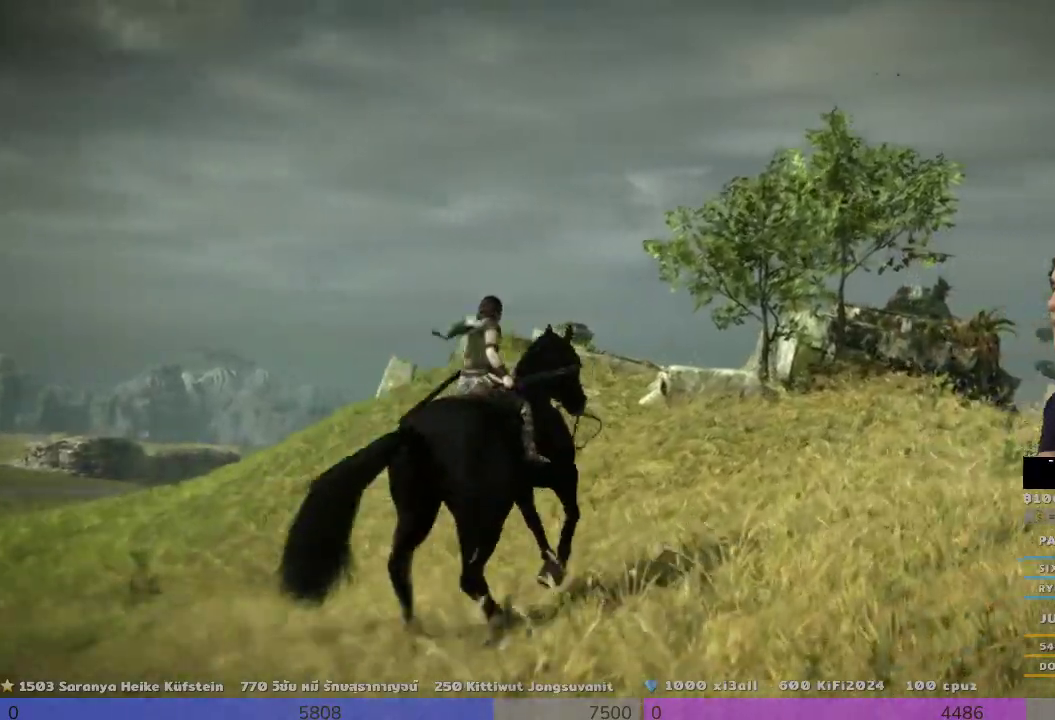
{"buttons": [], "left_stick": "center", "right_stick": "center", "events": []}
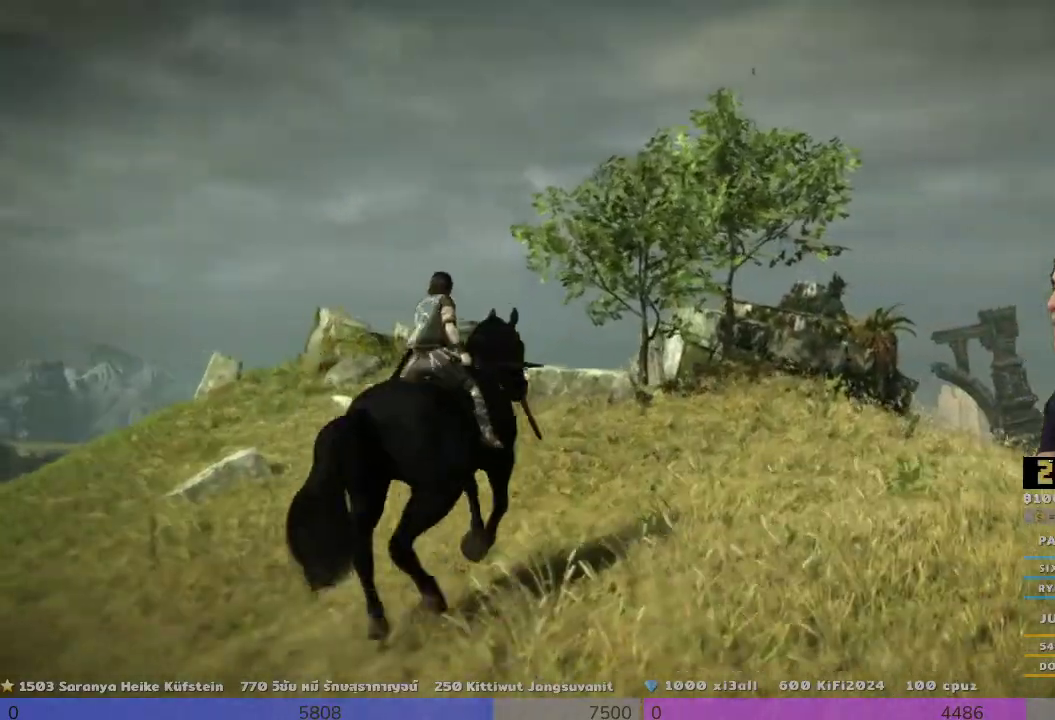
{"buttons": [], "left_stick": "center", "right_stick": "center", "events": []}
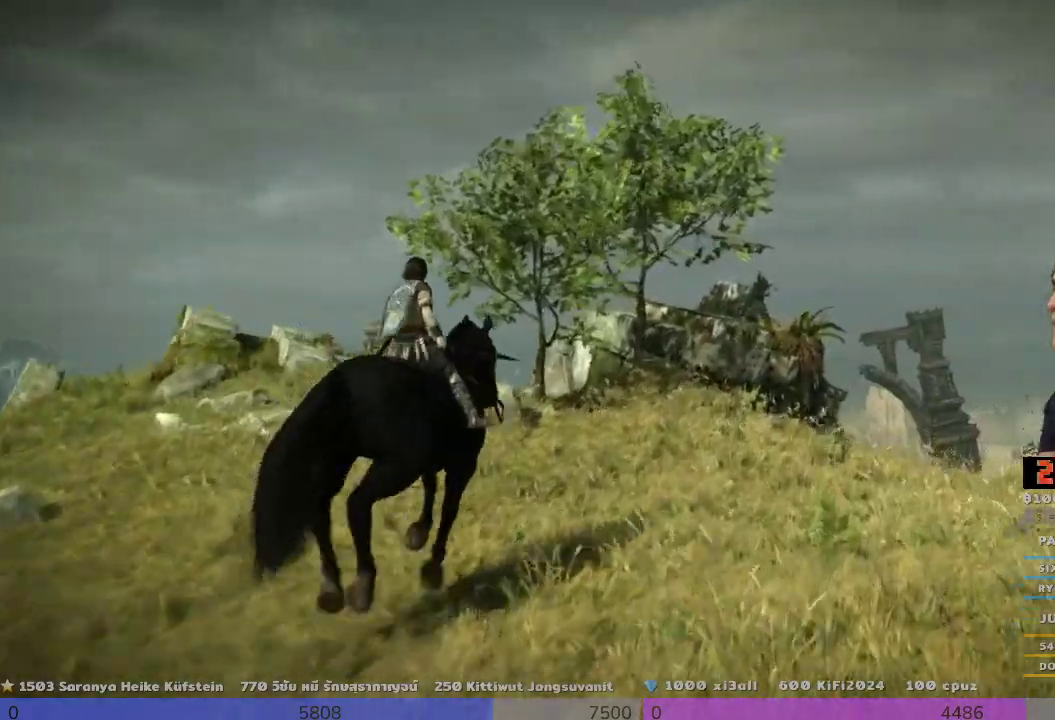
{"buttons": [], "left_stick": "center", "right_stick": "center", "events": []}
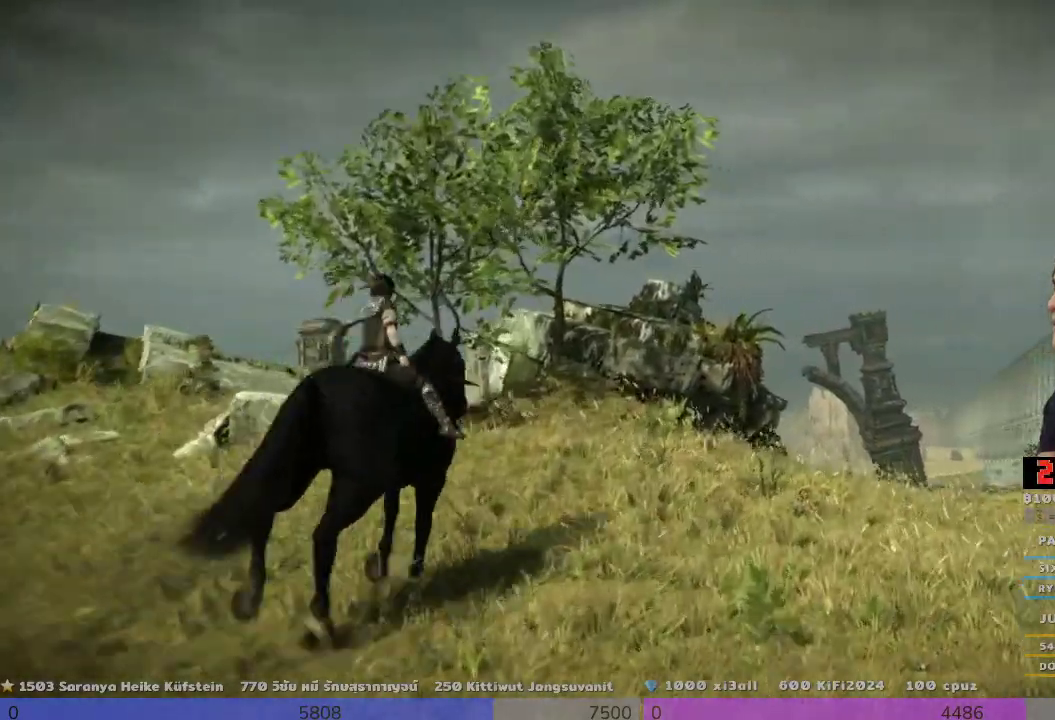
{"buttons": [], "left_stick": "center", "right_stick": "center", "events": []}
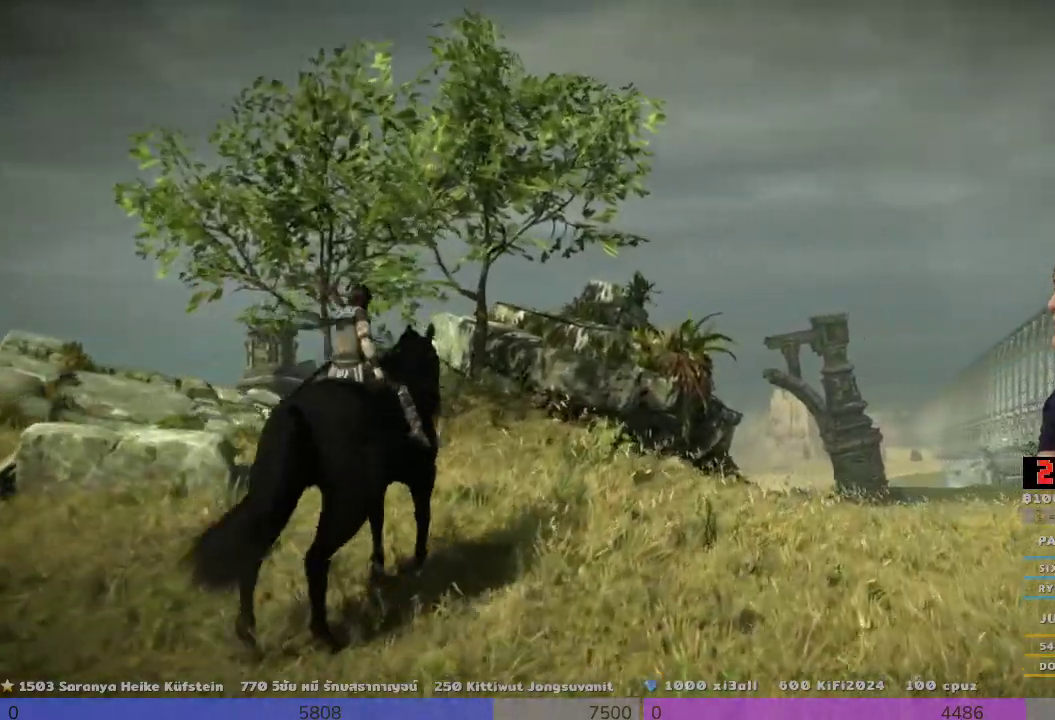
{"buttons": [], "left_stick": "center", "right_stick": "down", "events": [[367, "right_stick", "down"]]}
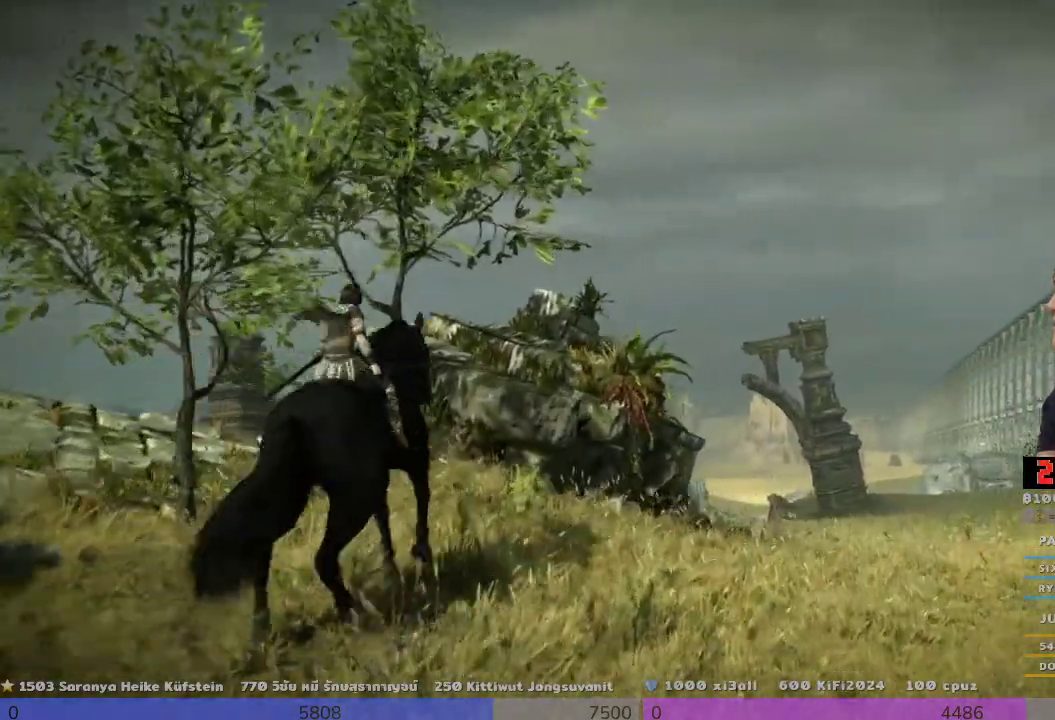
{"buttons": [], "left_stick": "center", "right_stick": "center", "events": [[367, "right_stick", "down-left"], [500, "right_stick", "center"]]}
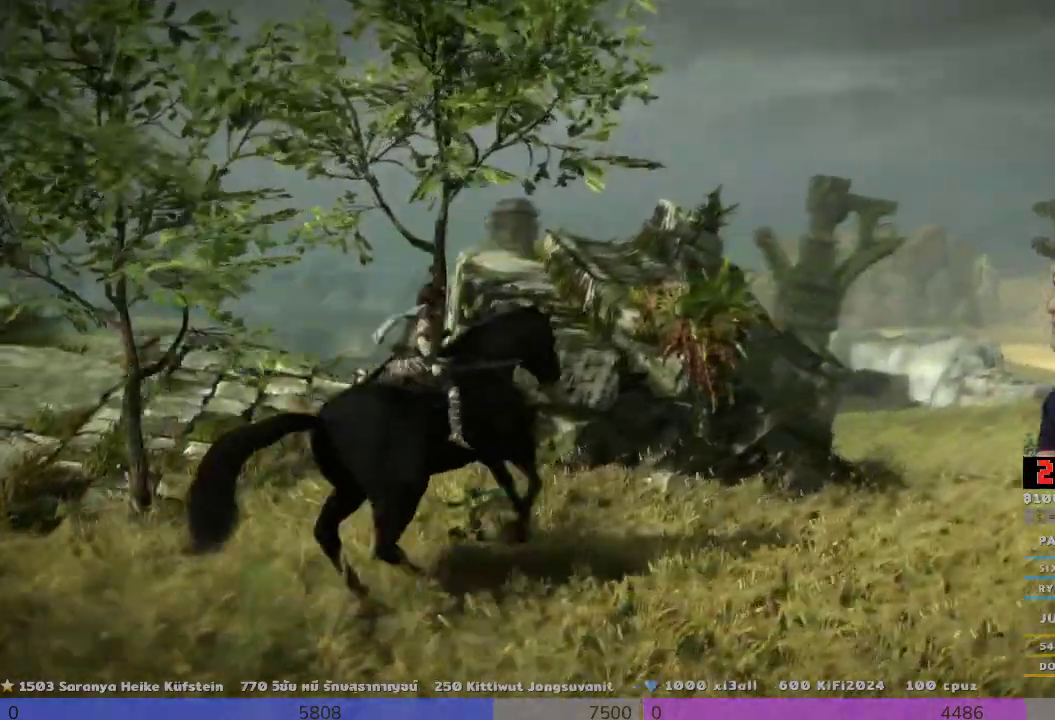
{"buttons": [], "left_stick": "center", "right_stick": "center", "events": []}
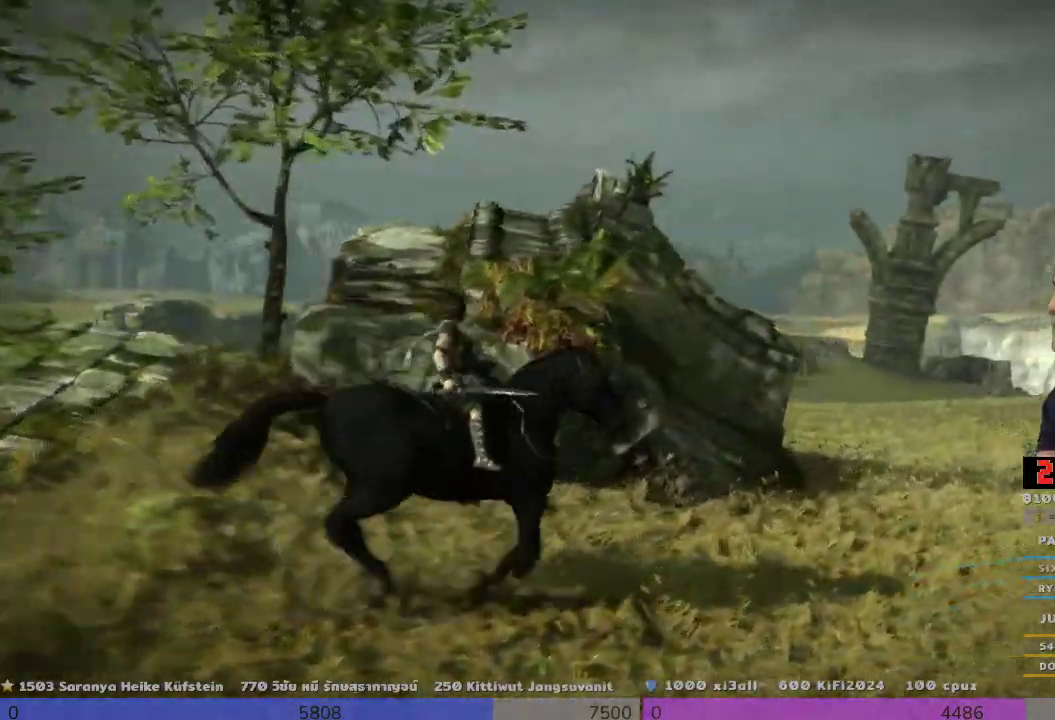
{"buttons": [], "left_stick": "center", "right_stick": "left", "events": [[200, "left_stick", "up-left"], [333, "left_stick", "center"], [333, "right_stick", "down-left"], [500, "right_stick", "left"]]}
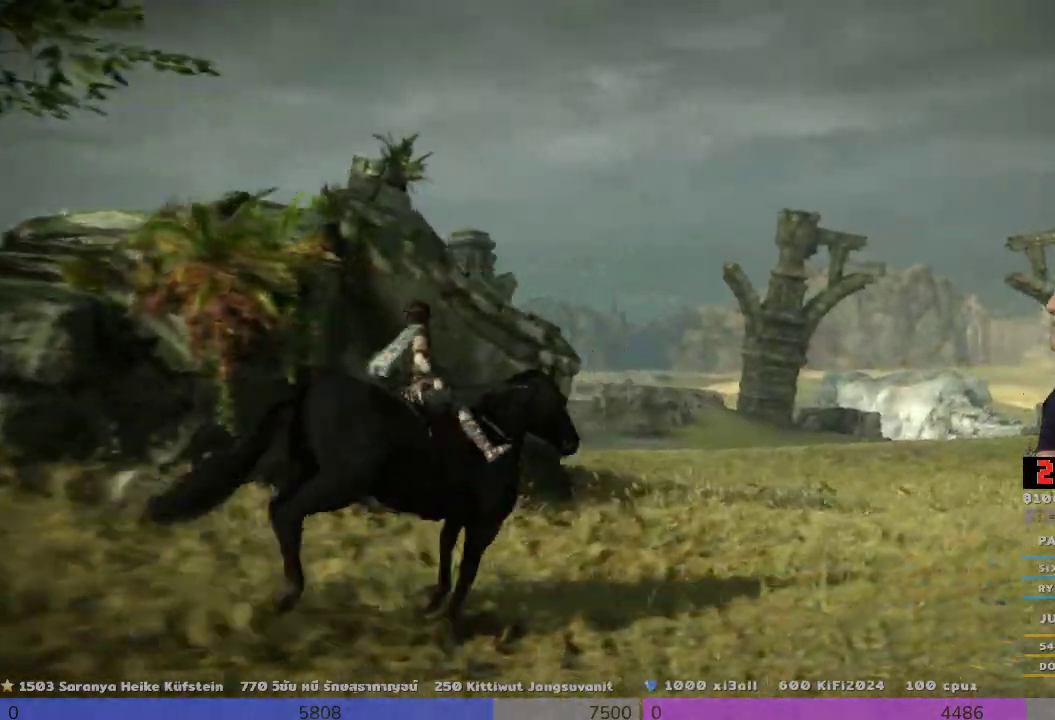
{"buttons": [], "left_stick": "center", "right_stick": "left", "events": []}
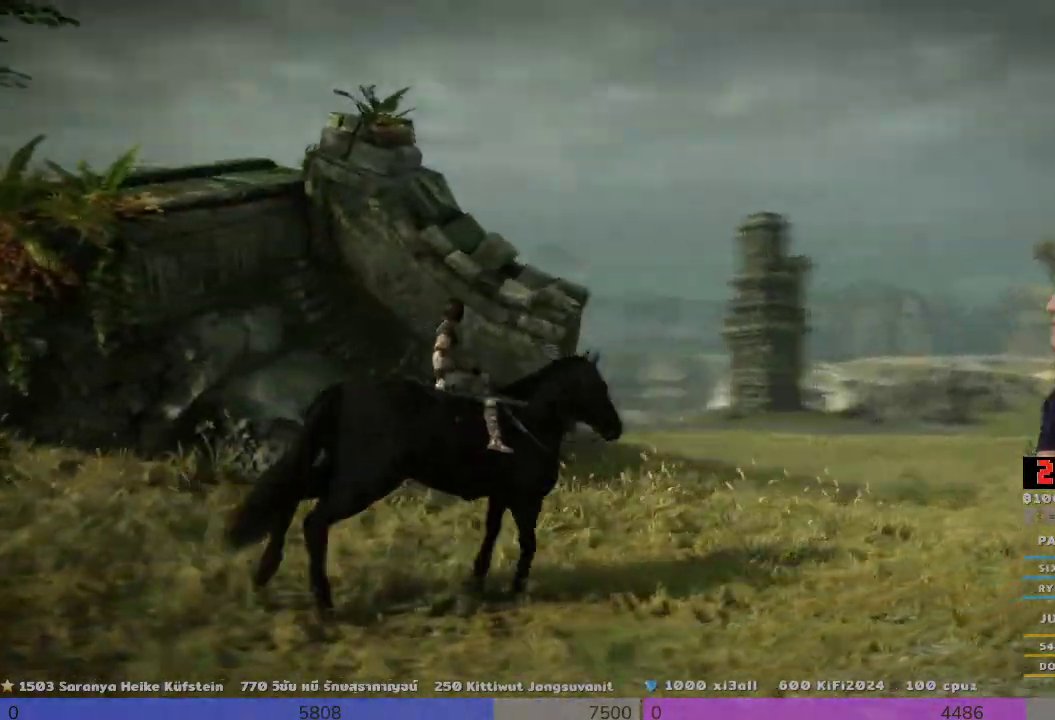
{"buttons": [], "left_stick": "center", "right_stick": "center", "events": [[500, "right_stick", "center"]]}
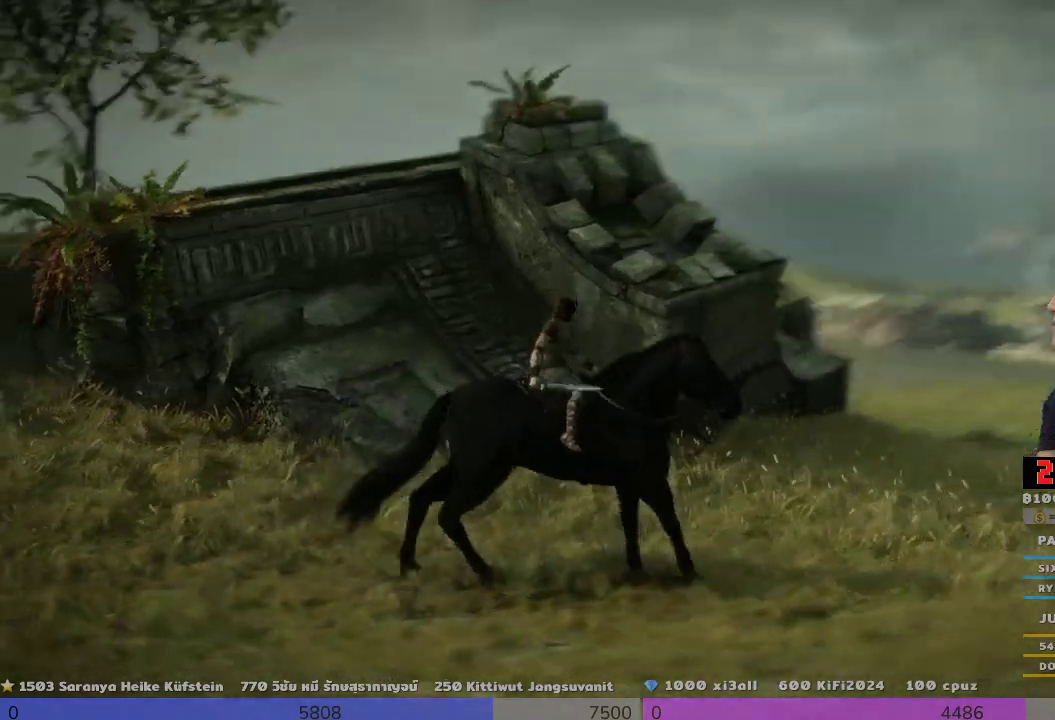
{"buttons": [], "left_stick": "center", "right_stick": "right", "events": [[167, "right_stick", "right"]]}
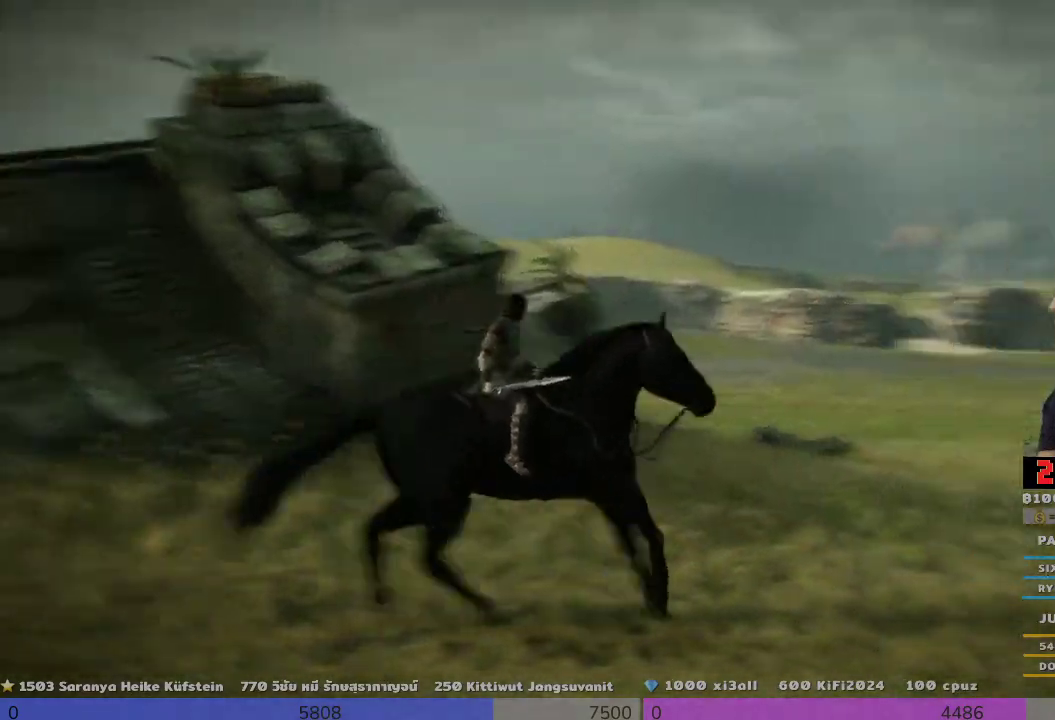
{"buttons": [], "left_stick": "up-left", "right_stick": "center", "events": [[167, "right_stick", "center"], [500, "left_stick", "up-left"]]}
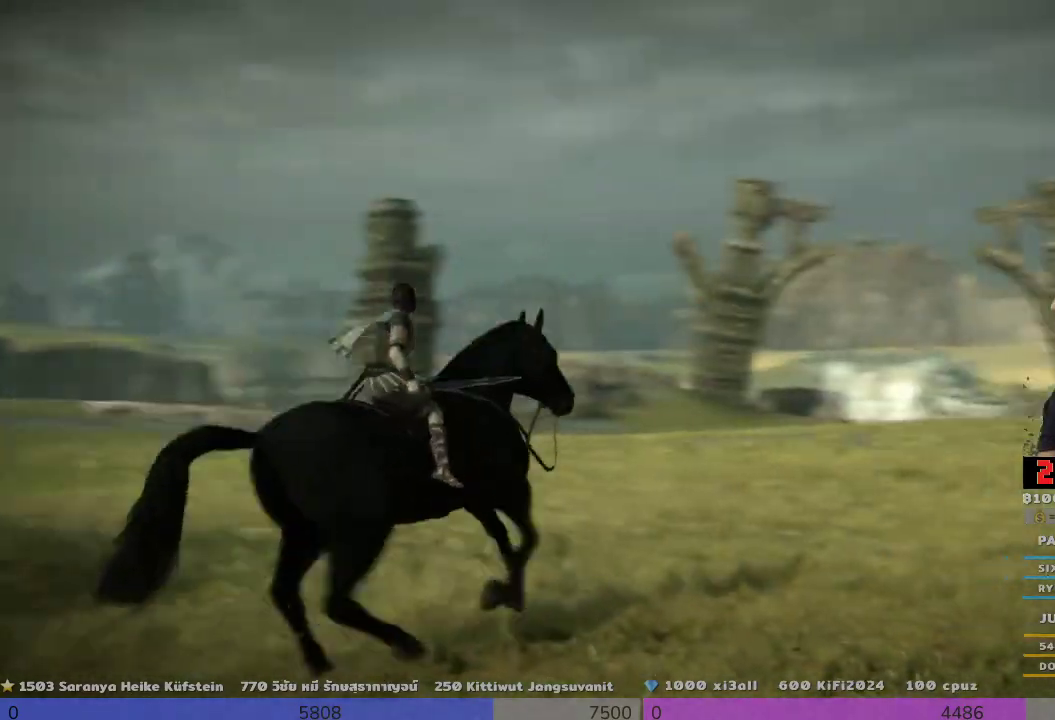
{"buttons": [], "left_stick": "up-left", "right_stick": "center", "events": []}